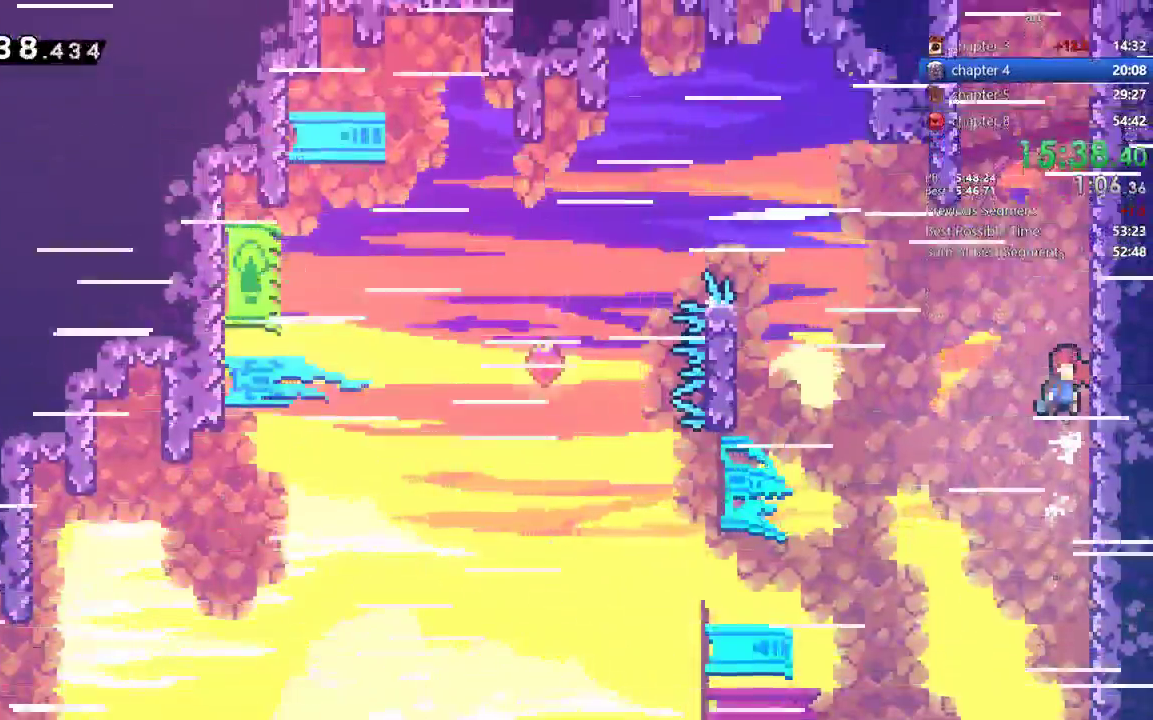
Gameplay with a controller (PlayStation layout); each line is a JSON object with the inputs held at the frame after it. "events" lists button and stick changes between this image and that frame as [ms after this image, input, new state], when the widget could be followed in between. Not read: L1 L3 R1 R3.
{"buttons": ["R2"], "events": [[117, "CROSS", "up"], [183, "DPAD_UP", "down"], [183, "R2", "down"], [383, "DPAD_UP", "up"]]}
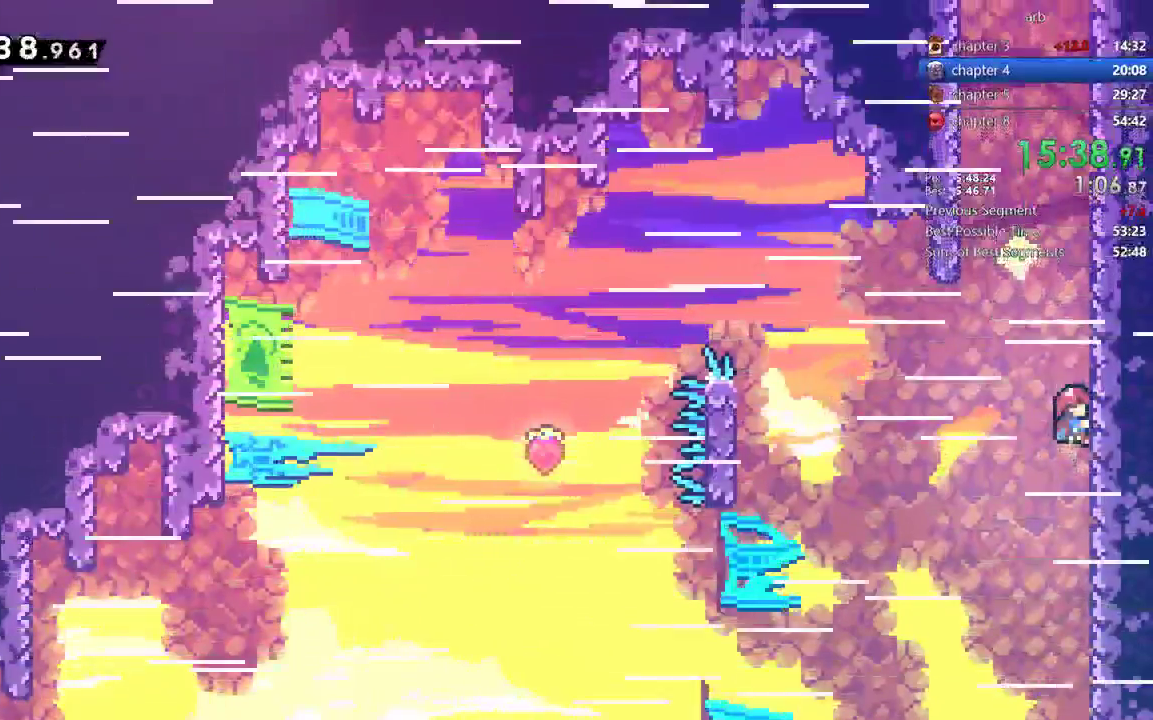
{"buttons": ["R2"], "events": [[117, "DPAD_UP", "down"], [183, "DPAD_UP", "up"]]}
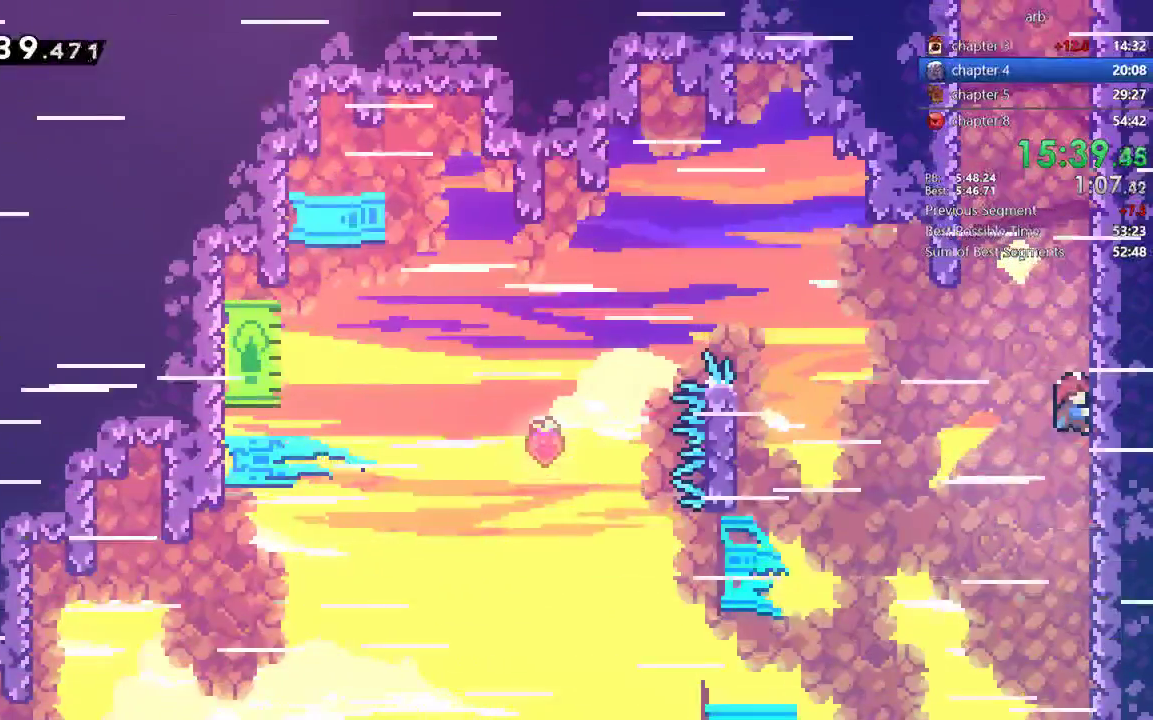
{"buttons": ["DPAD_LEFT"], "events": [[250, "R2", "up"], [283, "DPAD_LEFT", "down"], [300, "CROSS", "down"], [417, "CROSS", "up"]]}
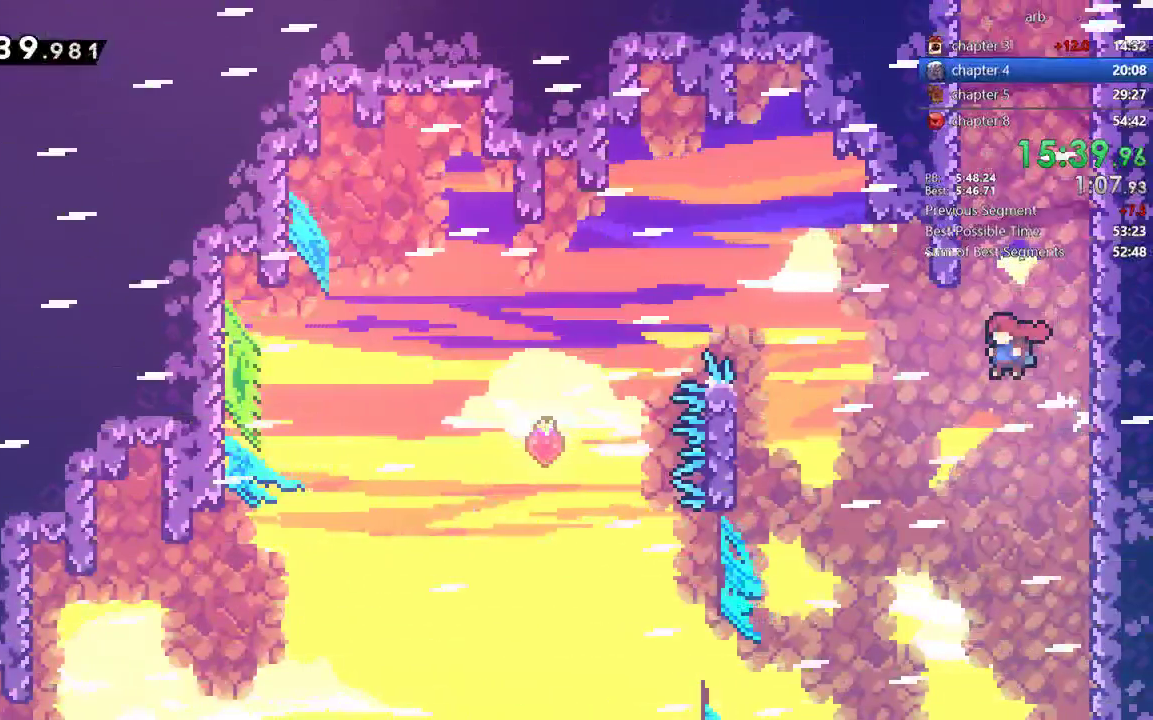
{"buttons": ["DPAD_LEFT"], "events": [[183, "SQUARE", "down"], [333, "SQUARE", "up"]]}
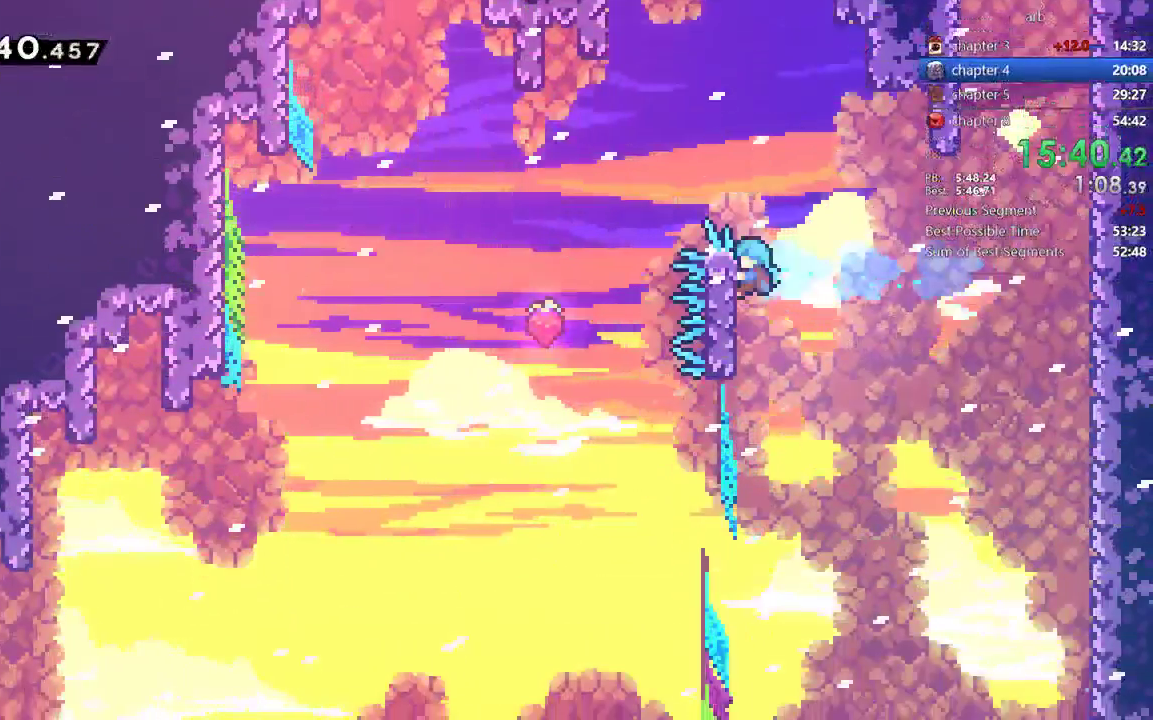
{"buttons": ["R2", "DPAD_UP", "DPAD_LEFT"], "events": [[17, "DPAD_UP", "down"], [17, "R2", "down"]]}
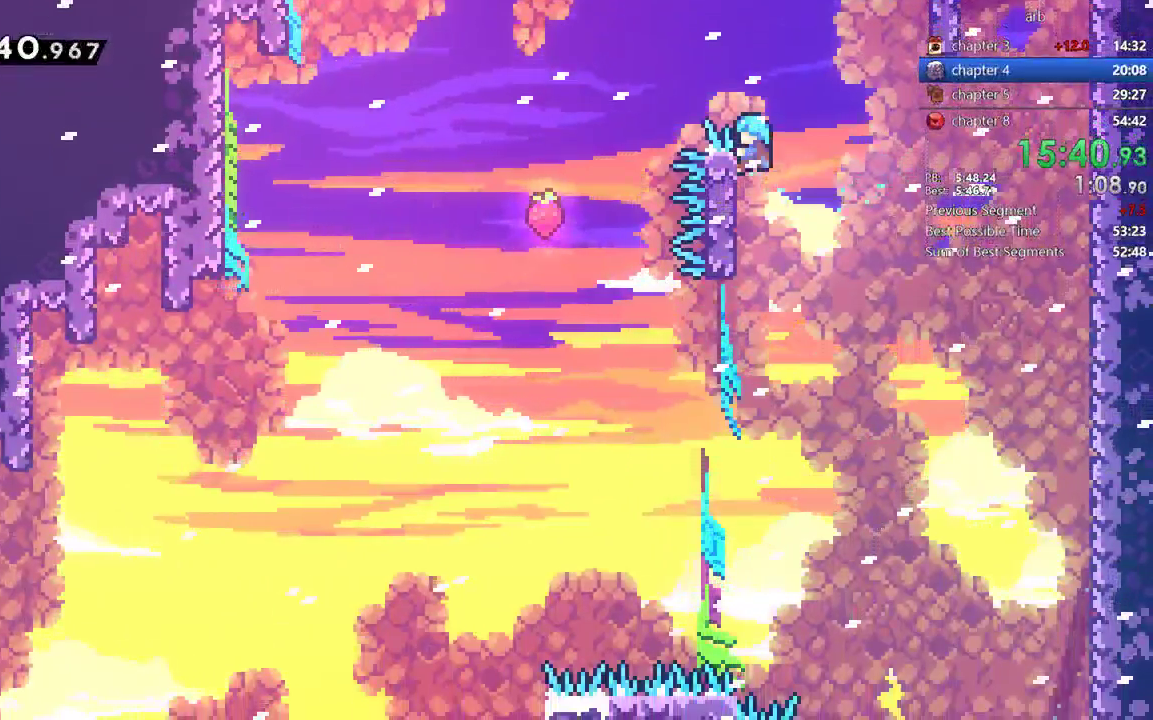
{"buttons": ["R2", "DPAD_LEFT"], "events": [[17, "DPAD_UP", "up"]]}
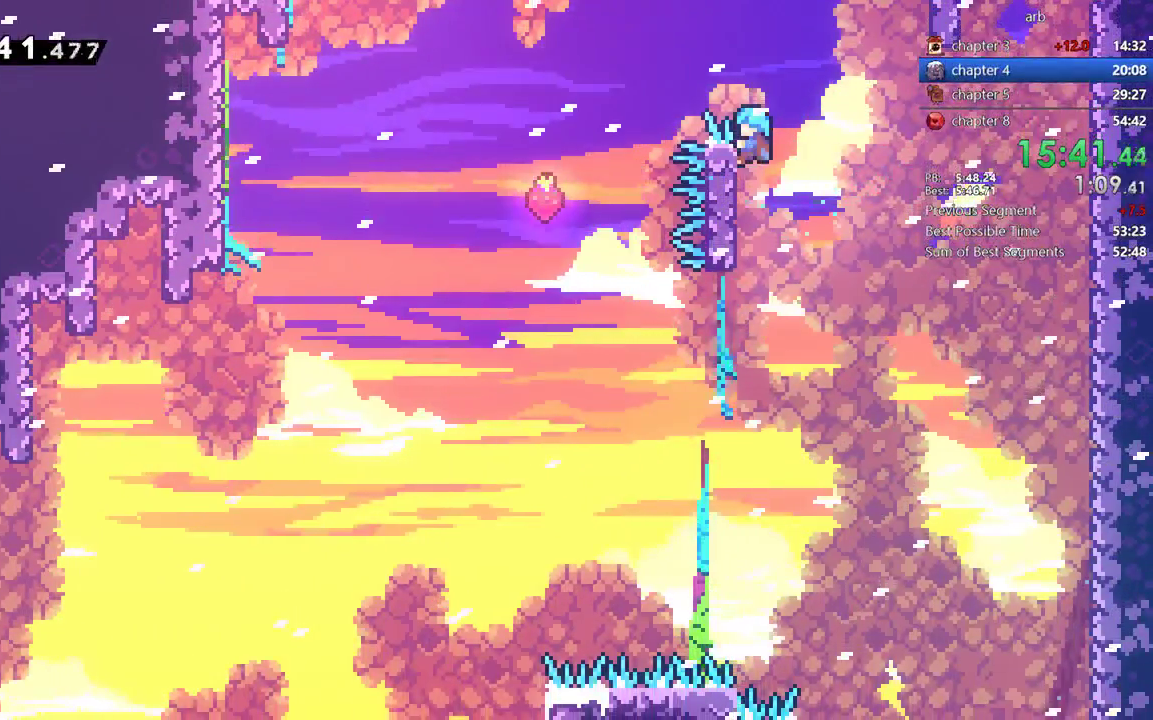
{"buttons": ["DPAD_LEFT"], "events": [[50, "CROSS", "down"], [417, "CROSS", "up"], [450, "R2", "up"]]}
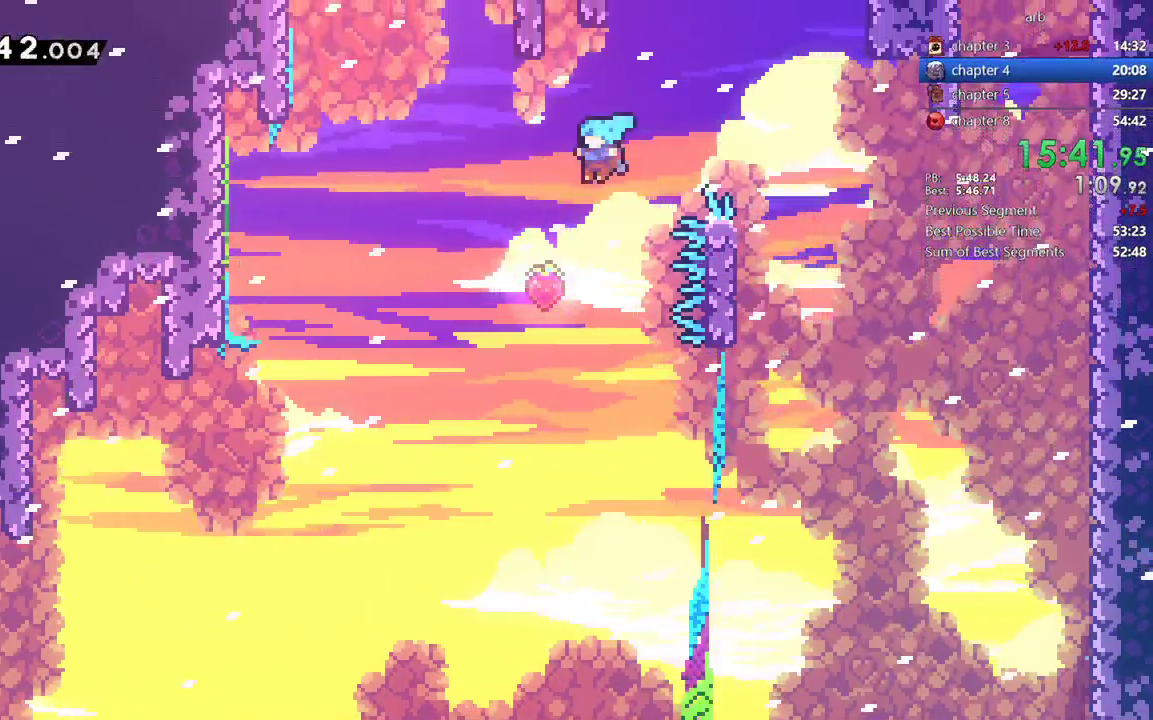
{"buttons": ["DPAD_RIGHT"], "events": [[50, "DPAD_LEFT", "up"], [67, "DPAD_RIGHT", "down"]]}
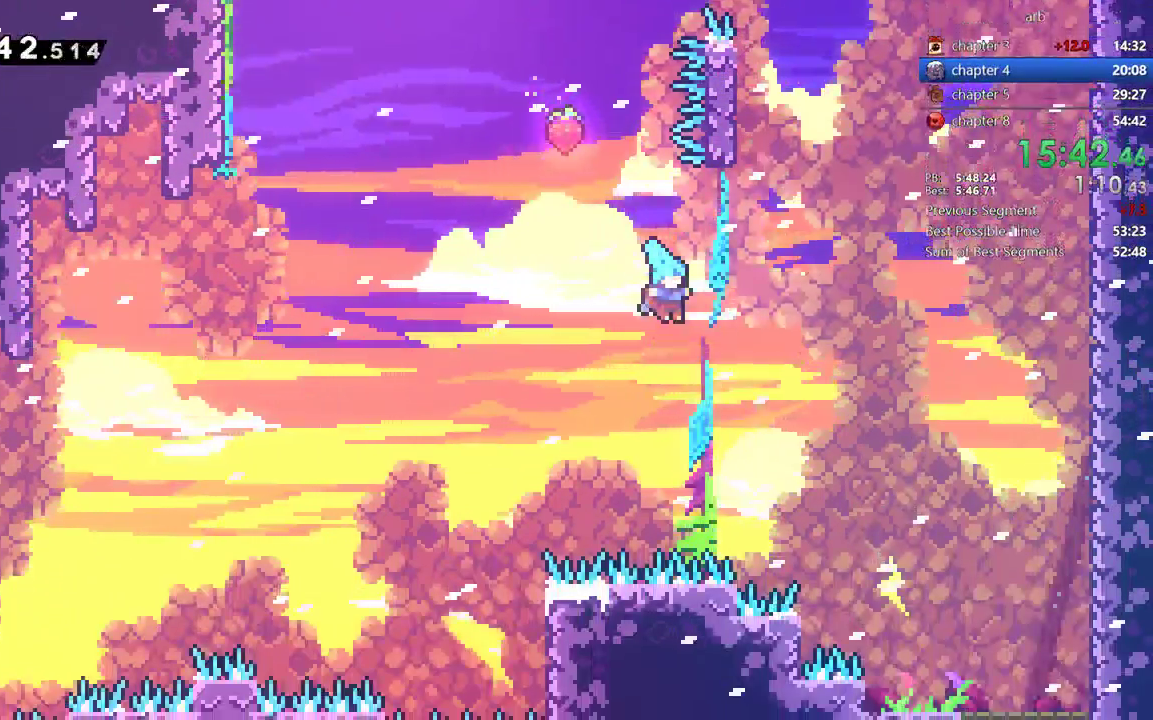
{"buttons": ["DPAD_DOWN", "DPAD_RIGHT"], "events": [[417, "DPAD_DOWN", "down"]]}
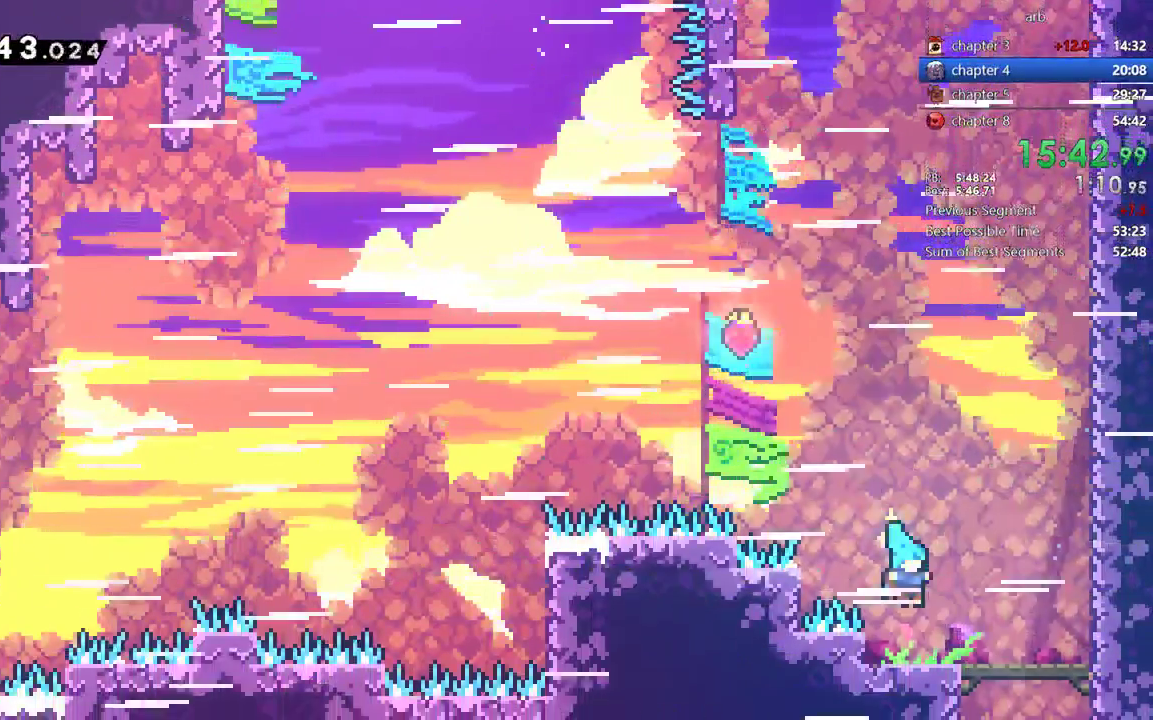
{"buttons": ["DPAD_UP"], "events": [[83, "CROSS", "down"], [250, "DPAD_DOWN", "up"], [250, "DPAD_RIGHT", "up"], [250, "DPAD_UP", "down"], [283, "CROSS", "up"], [317, "SQUARE", "down"], [483, "SQUARE", "up"]]}
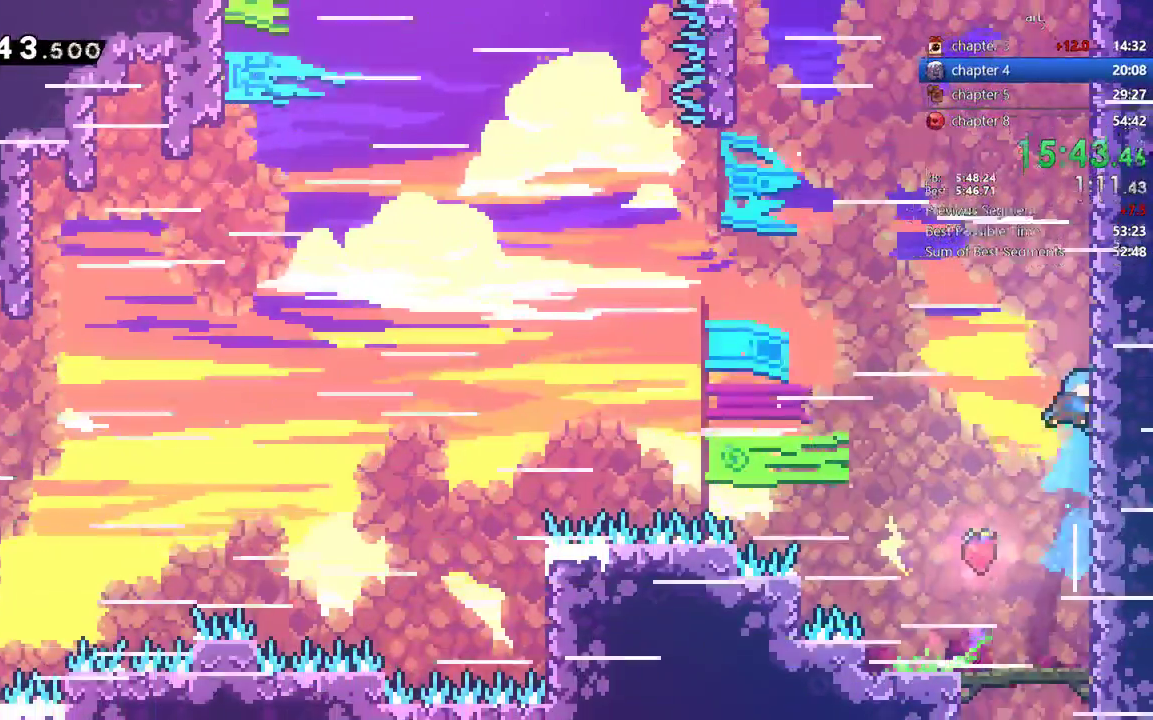
{"buttons": ["CROSS", "R2"], "events": [[83, "CROSS", "down"], [183, "DPAD_RIGHT", "down"], [283, "DPAD_UP", "up"], [317, "CROSS", "up"], [350, "R2", "down"], [383, "CROSS", "down"], [450, "DPAD_RIGHT", "up"]]}
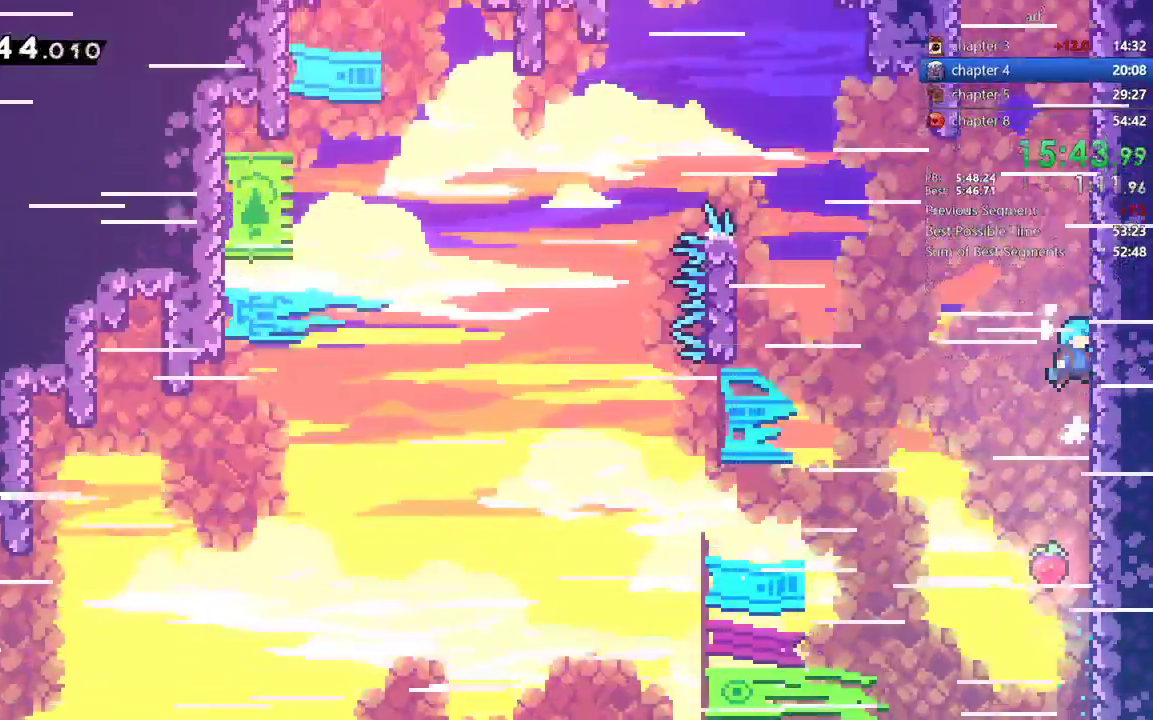
{"buttons": ["CROSS", "R2"], "events": [[17, "CROSS", "up"], [83, "CROSS", "down"]]}
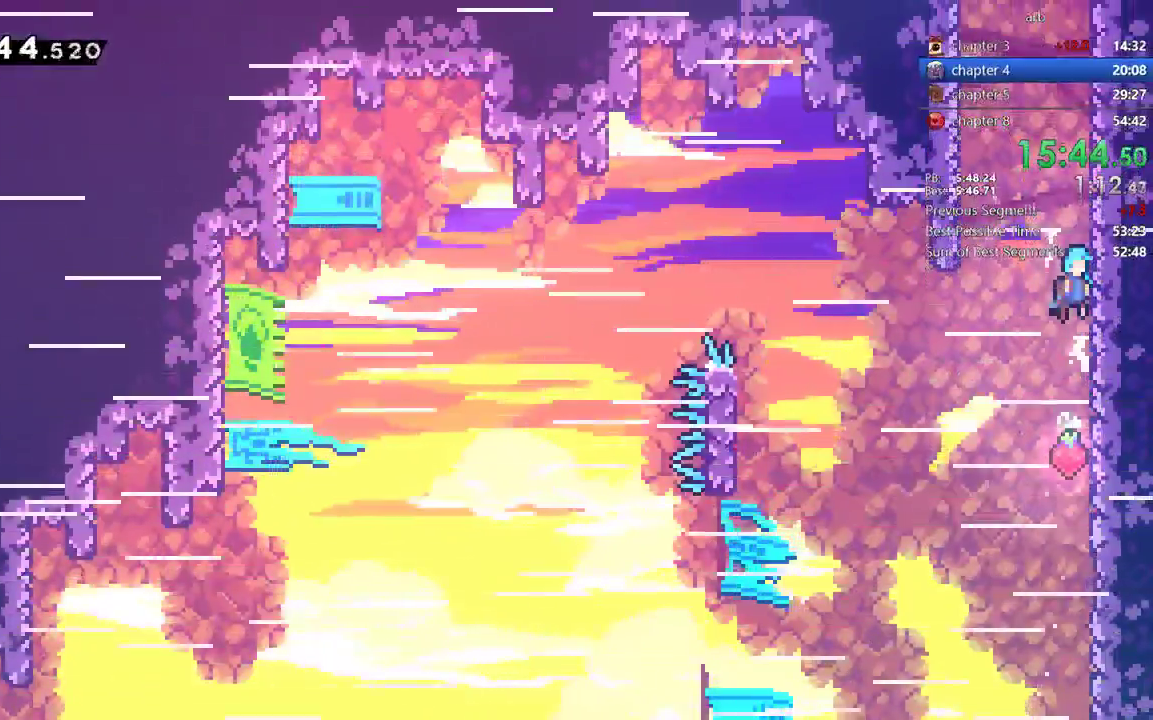
{"buttons": ["CROSS"], "events": [[33, "CROSS", "up"], [117, "CROSS", "down"], [117, "R2", "up"], [283, "CROSS", "up"], [333, "CROSS", "down"]]}
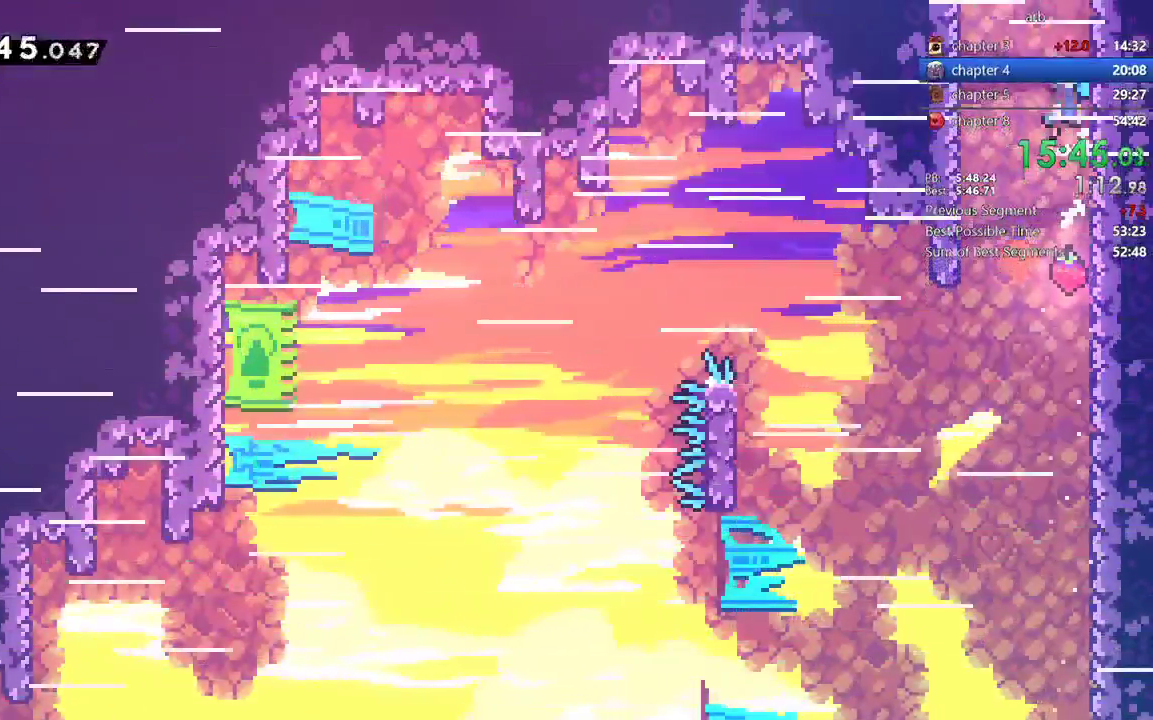
{"buttons": [], "events": [[83, "CROSS", "up"], [150, "CROSS", "down"], [233, "CROSS", "up"], [283, "CROSS", "down"], [450, "CROSS", "up"]]}
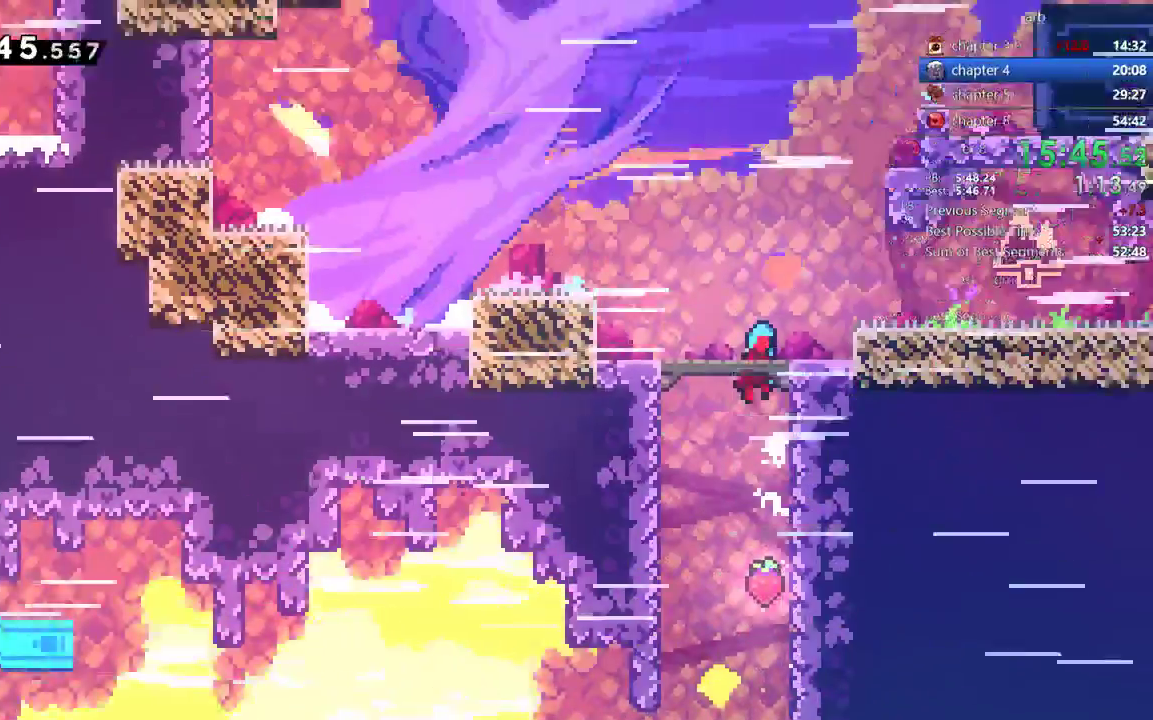
{"buttons": ["DPAD_DOWN"]}
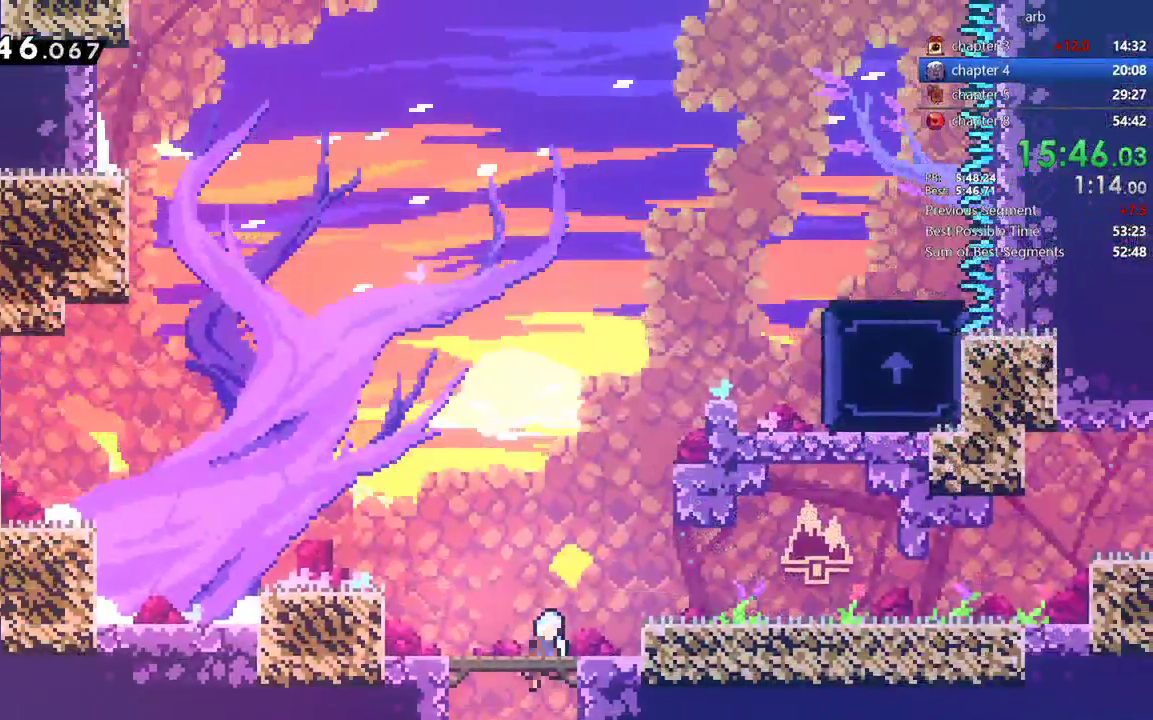
{"buttons": ["CROSS", "DPAD_DOWN", "DPAD_RIGHT"]}
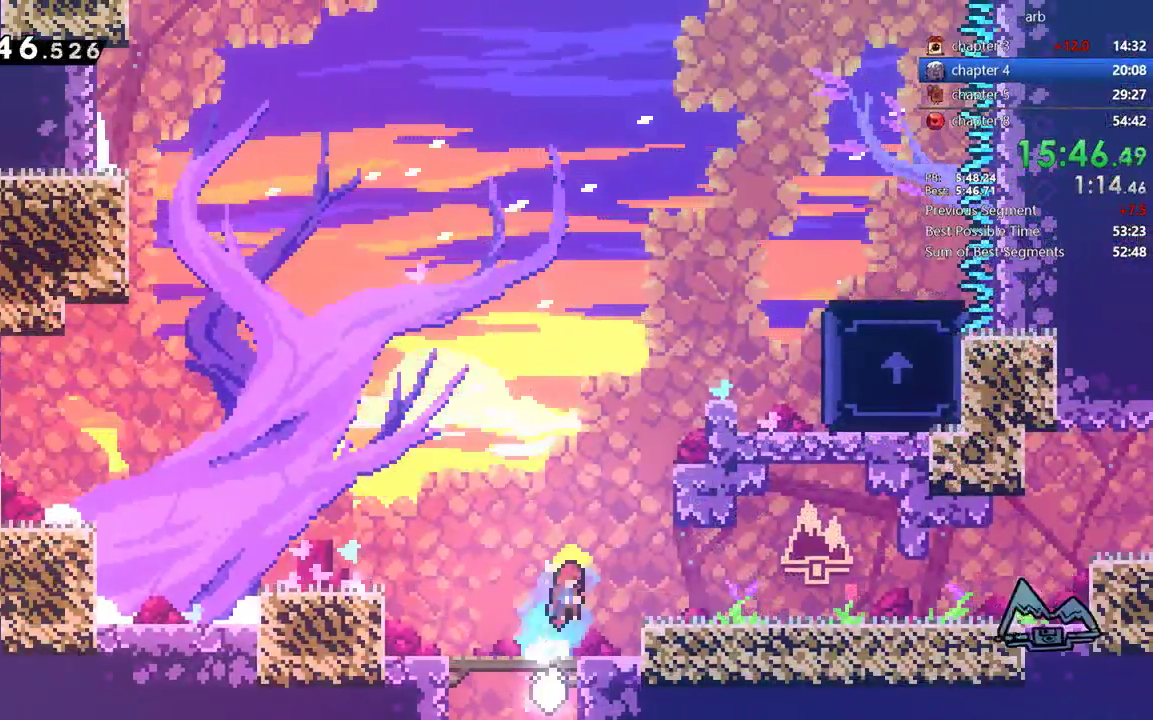
{"buttons": ["DPAD_RIGHT"]}